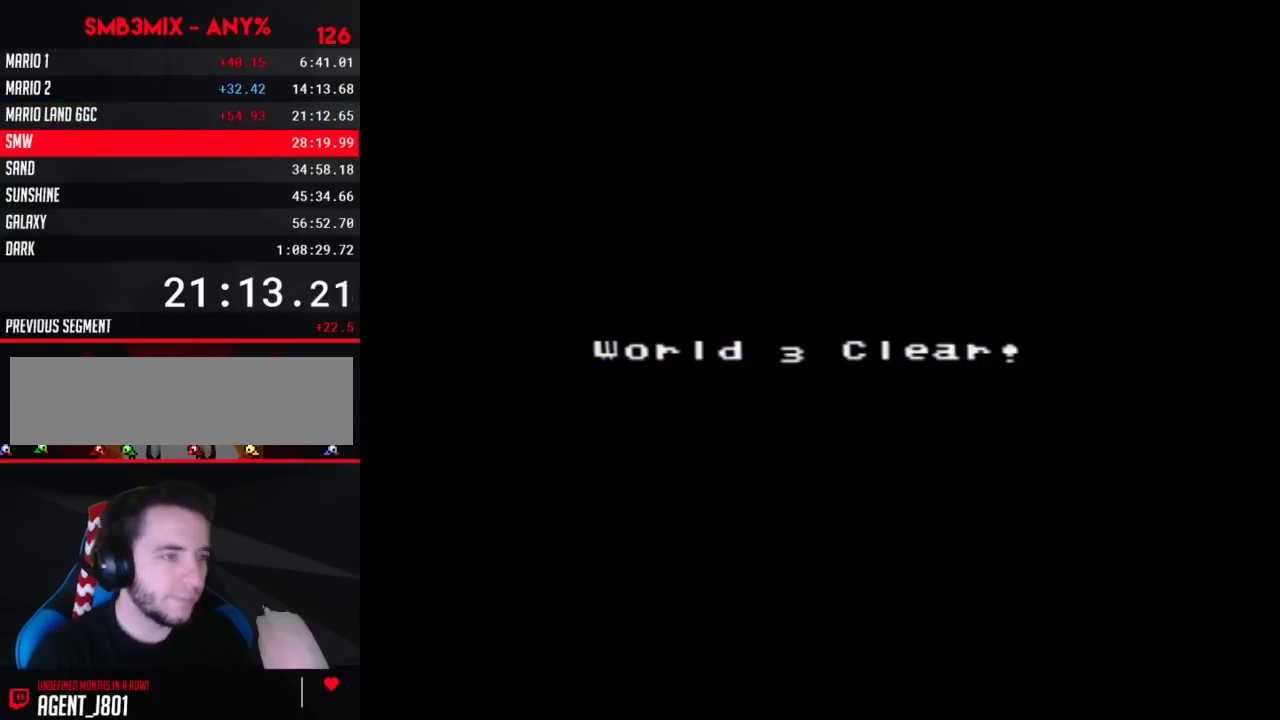
Gameplay with a controller (Nintendo layout); each line is a JSON object with the inputs held at the frame after it. "events" lists button and stick changes between this image and that frame as [ms after this image, input, new state], when the widget could be followed in between. Not read: L3 R3.
{"buttons": ["A"], "events": [[217, "A", "down"], [350, "A", "up"], [400, "A", "down"]]}
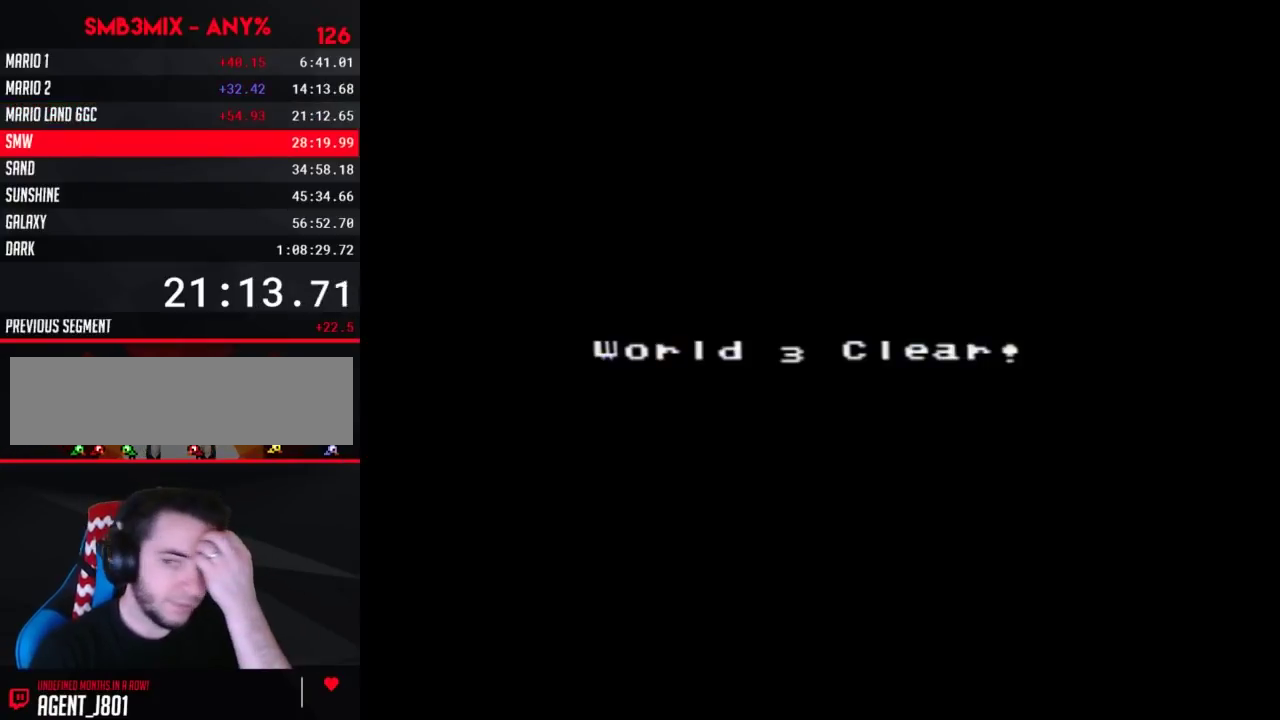
{"buttons": ["A"], "events": [[33, "A", "up"], [100, "A", "down"], [183, "A", "up"], [283, "A", "down"], [367, "A", "up"], [433, "A", "down"]]}
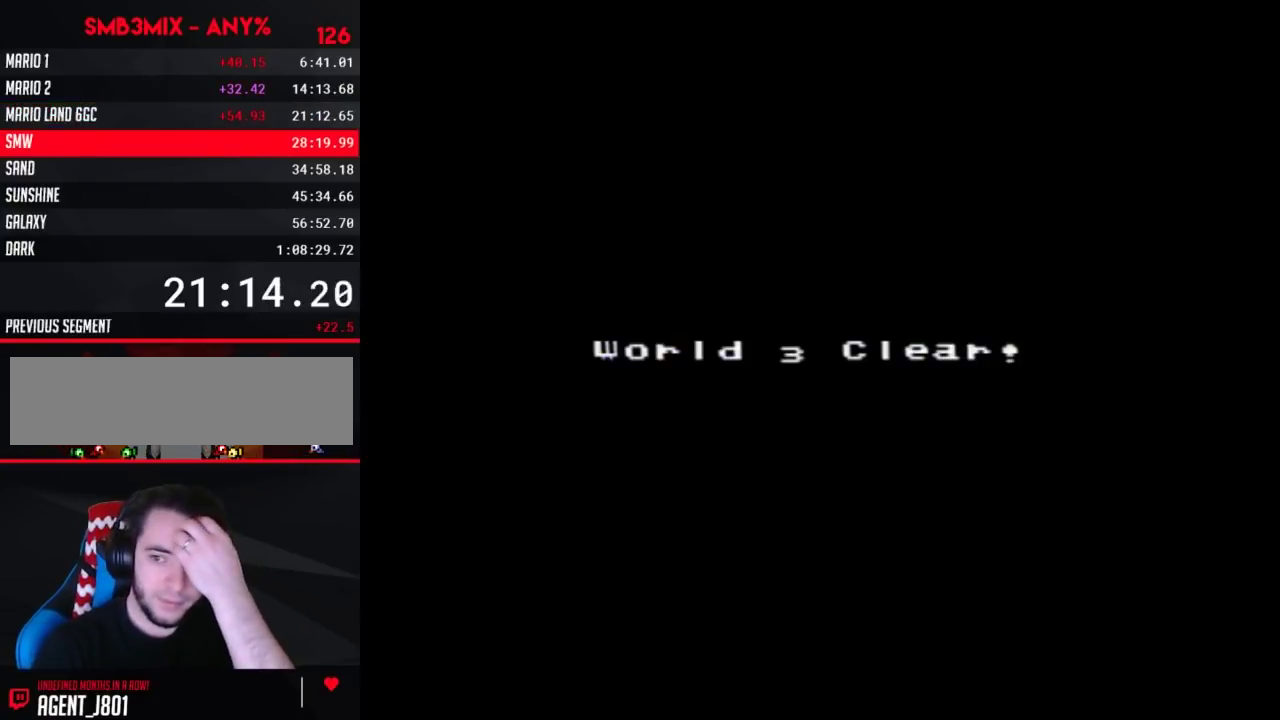
{"buttons": ["A"], "events": [[33, "A", "up"], [117, "A", "down"], [183, "A", "up"], [317, "A", "down"], [367, "A", "up"], [467, "A", "down"]]}
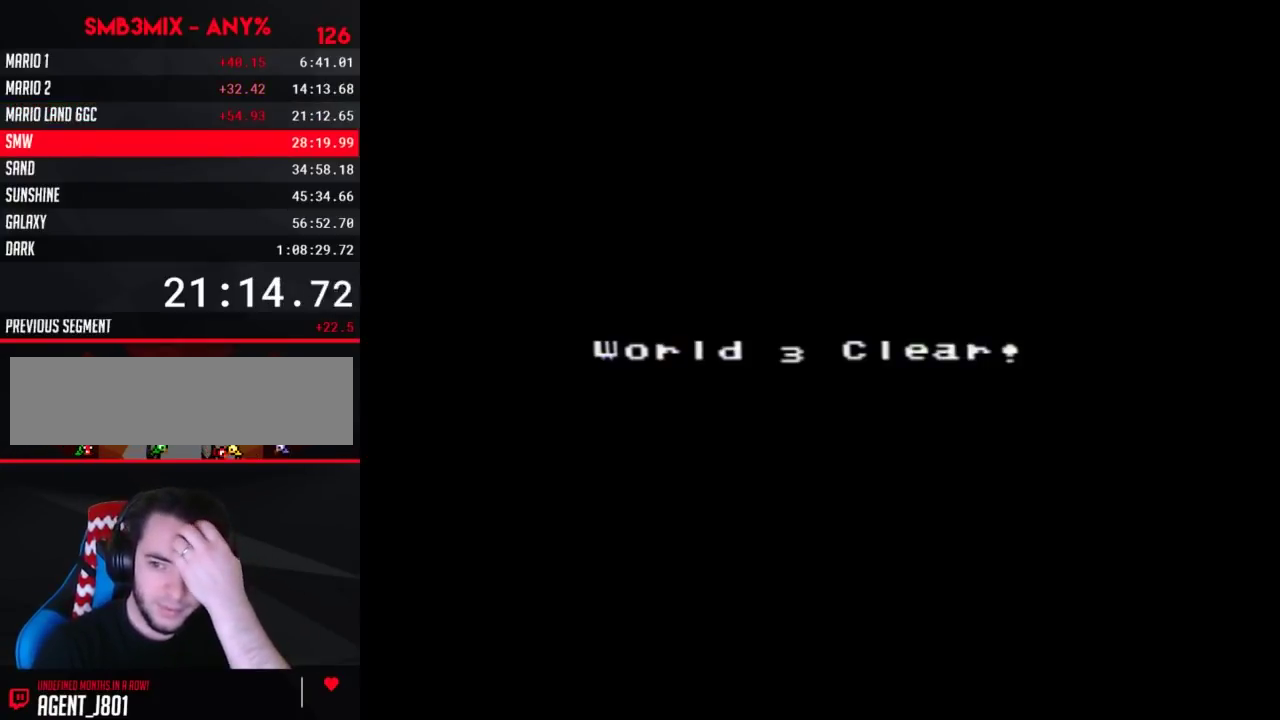
{"buttons": [], "events": [[67, "A", "up"], [150, "A", "down"], [217, "A", "up"], [350, "A", "down"], [400, "A", "up"]]}
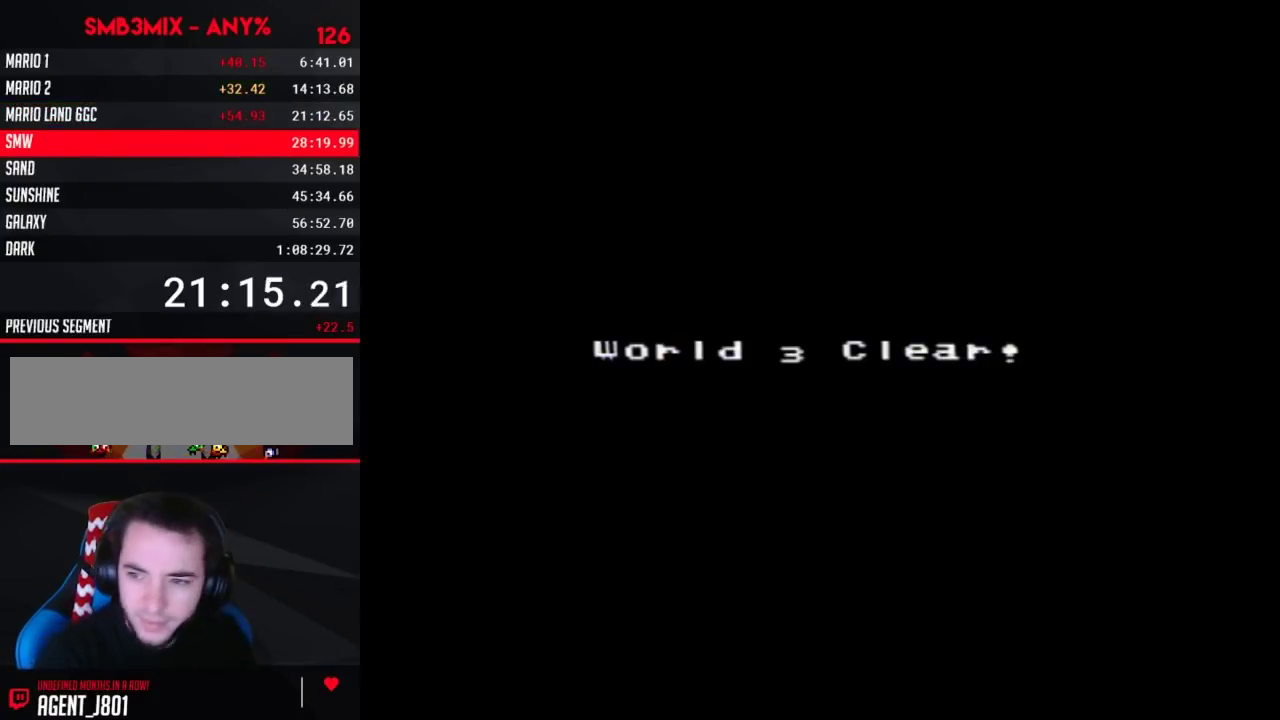
{"buttons": ["A"], "events": [[150, "A", "down"], [217, "A", "up"], [317, "A", "down"], [367, "A", "up"], [433, "A", "down"]]}
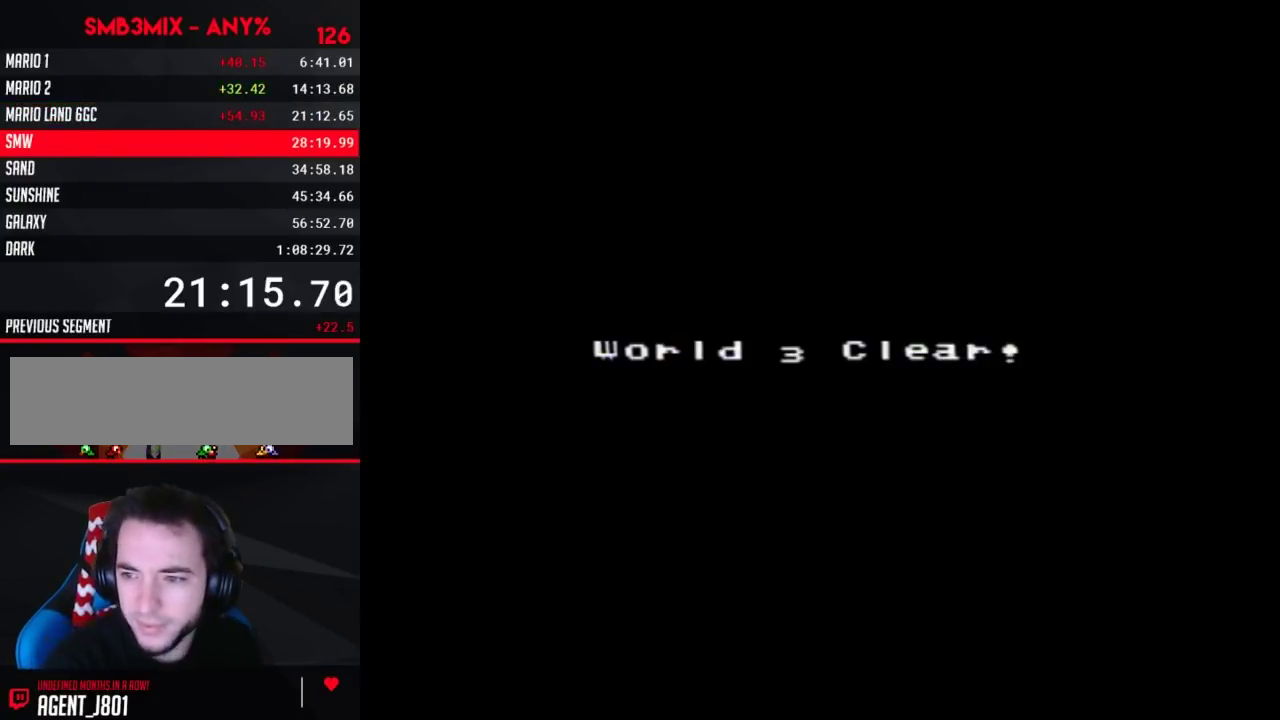
{"buttons": [], "events": [[33, "A", "up"], [100, "A", "down"], [150, "A", "up"]]}